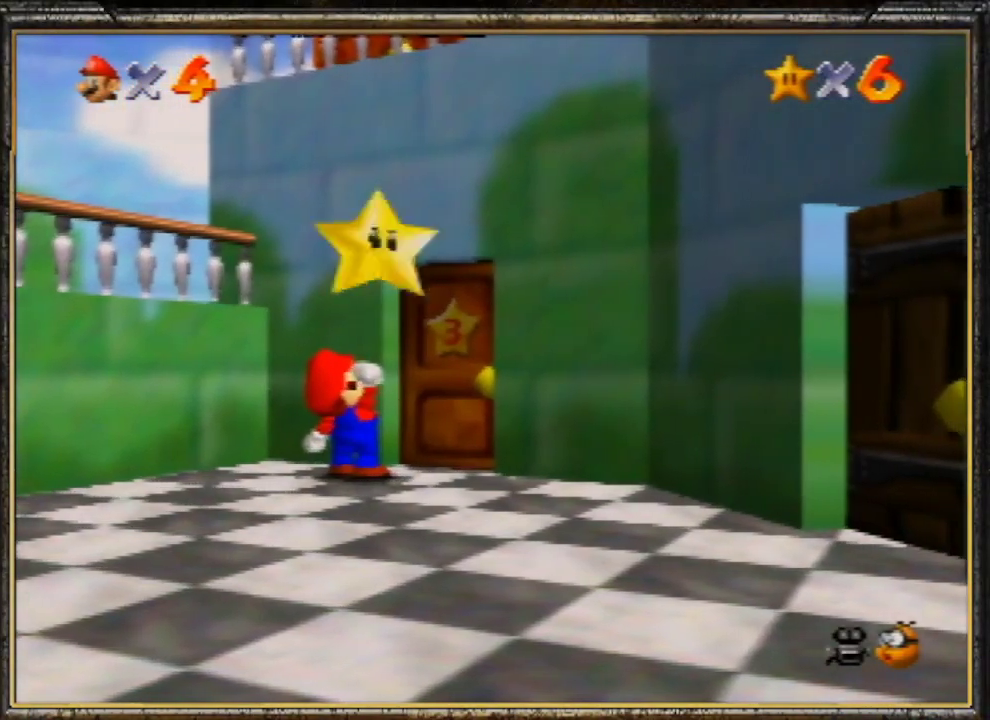
Gameplay with a controller (Nintendo layout); each line is a JSON object with the inputs held at the frame after it. "events" lists button and stick changes between this image and that frame as [ms after this image, input, new state], when the widget could be followed in between. Not read: L3 R3.
{"buttons": [], "left_stick": "center", "events": [[33, "A", "down"], [133, "A", "up"], [200, "A", "down"], [300, "A", "up"], [333, "A", "down"], [433, "A", "up"]]}
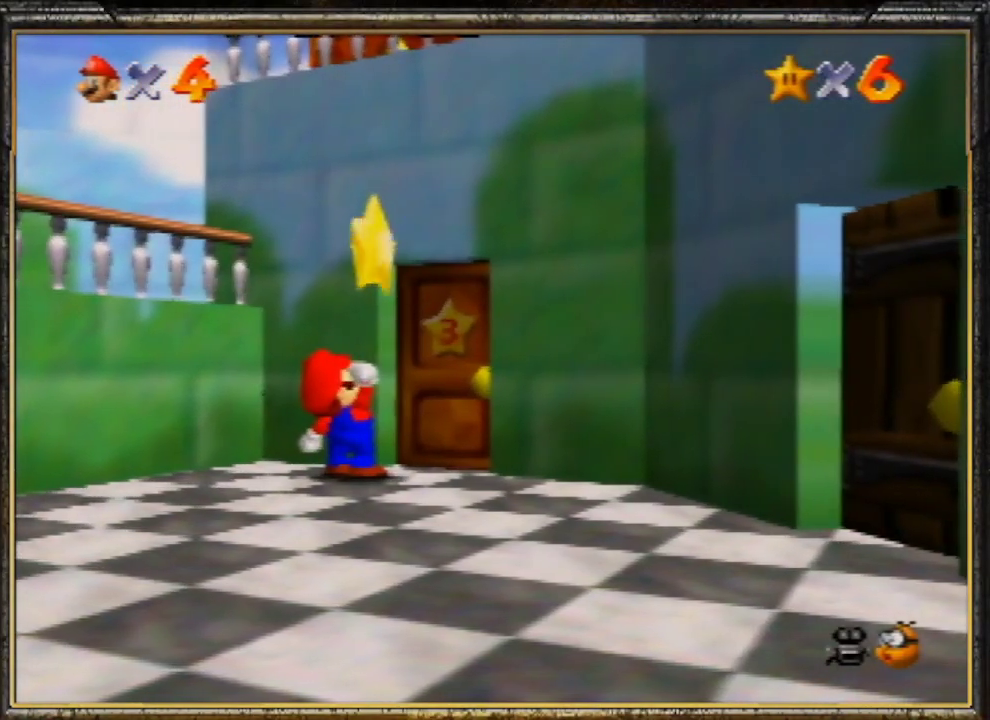
{"buttons": [], "left_stick": "center", "events": [[67, "A", "down"], [133, "A", "up"], [233, "A", "down"], [300, "A", "up"], [333, "A", "down"], [433, "A", "up"]]}
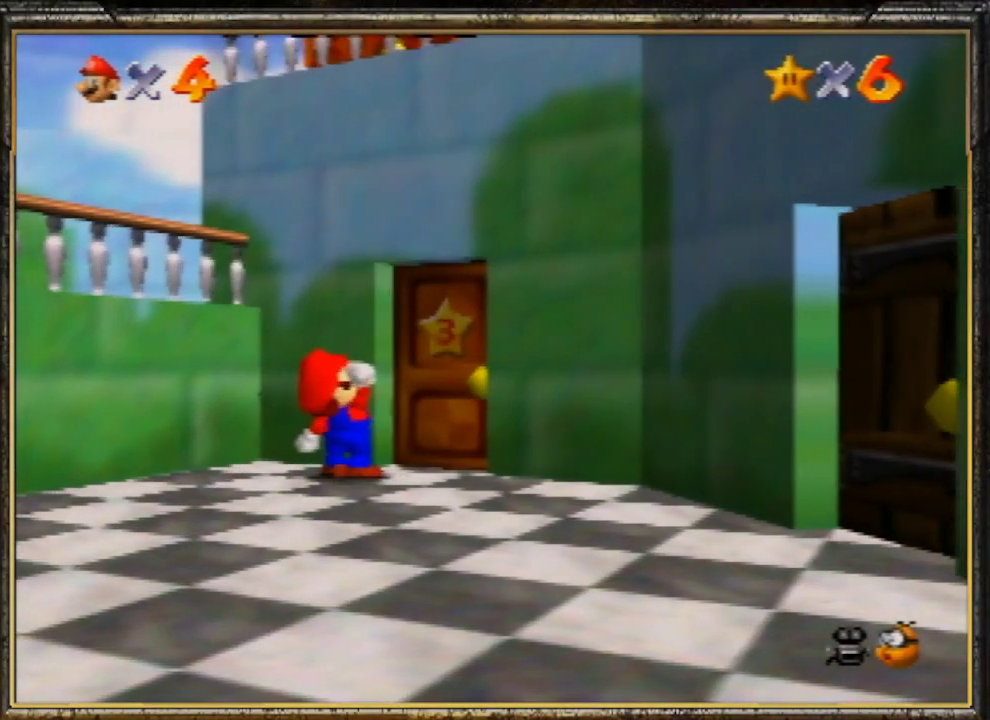
{"buttons": ["A"], "left_stick": "center", "events": [[33, "A", "down"], [133, "A", "up"], [200, "A", "down"], [300, "A", "up"], [333, "A", "down"], [433, "A", "up"], [500, "A", "down"]]}
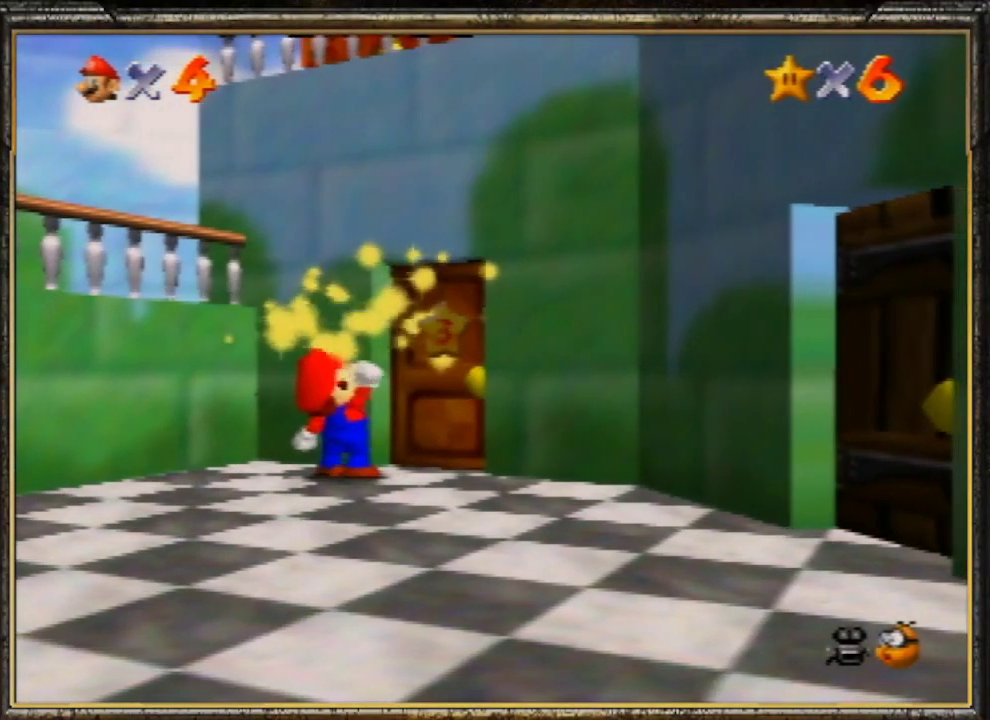
{"buttons": [], "left_stick": "center", "events": [[133, "A", "up"], [200, "A", "down"], [300, "A", "up"], [400, "A", "down"], [467, "A", "up"]]}
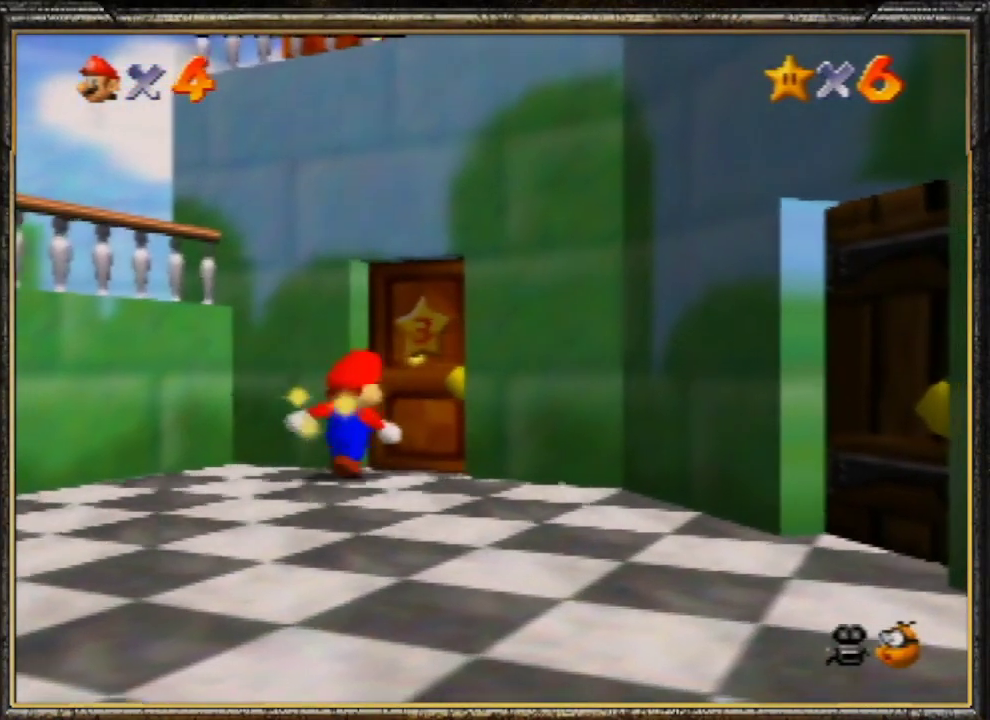
{"buttons": [], "left_stick": "center", "events": [[33, "A", "down"], [133, "A", "up"], [200, "A", "down"], [300, "A", "up"], [333, "A", "down"], [467, "A", "up"]]}
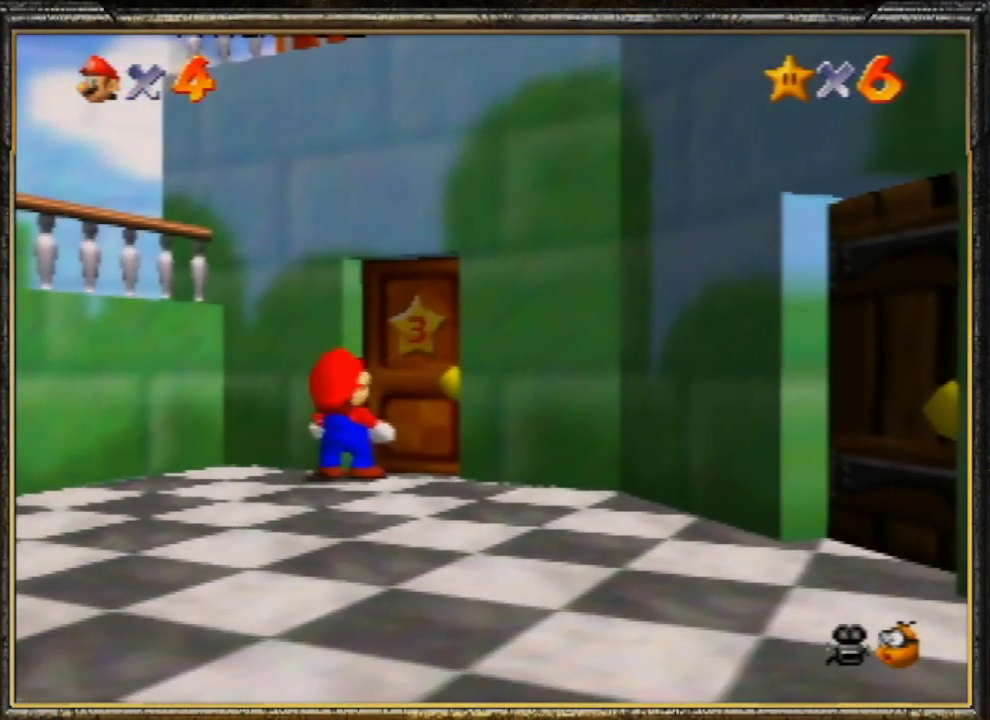
{"buttons": [], "left_stick": "center", "events": [[67, "A", "down"], [133, "A", "up"], [233, "A", "down"], [300, "A", "up"], [367, "A", "down"], [467, "A", "up"]]}
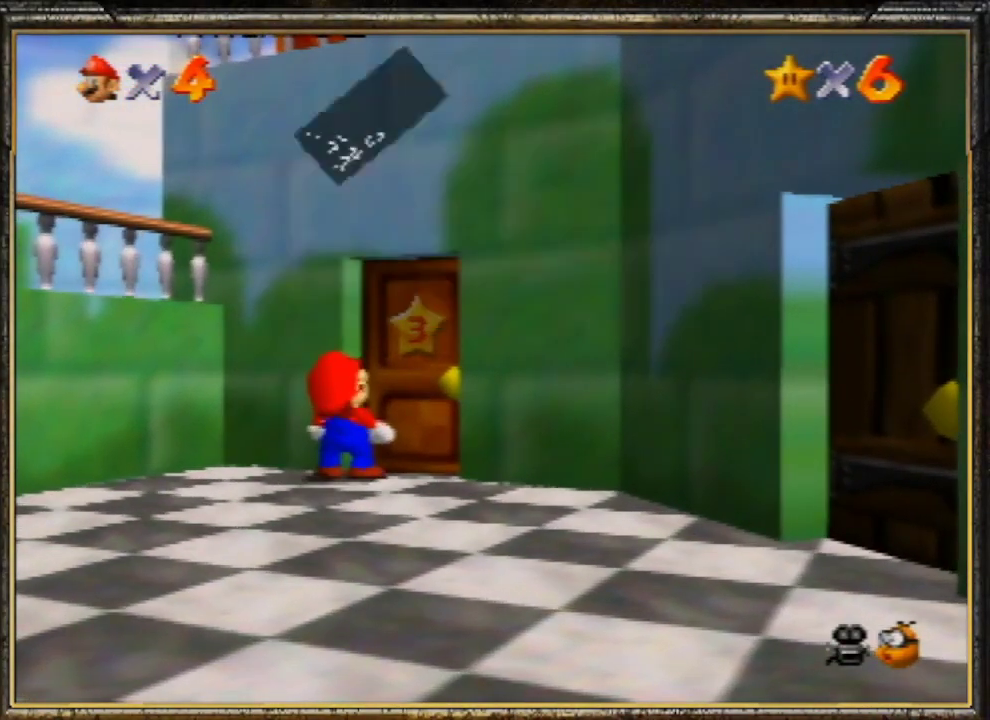
{"buttons": [], "left_stick": "center", "events": [[33, "A", "down"], [133, "A", "up"], [200, "A", "down"], [300, "A", "up"], [333, "A", "down"], [467, "A", "up"]]}
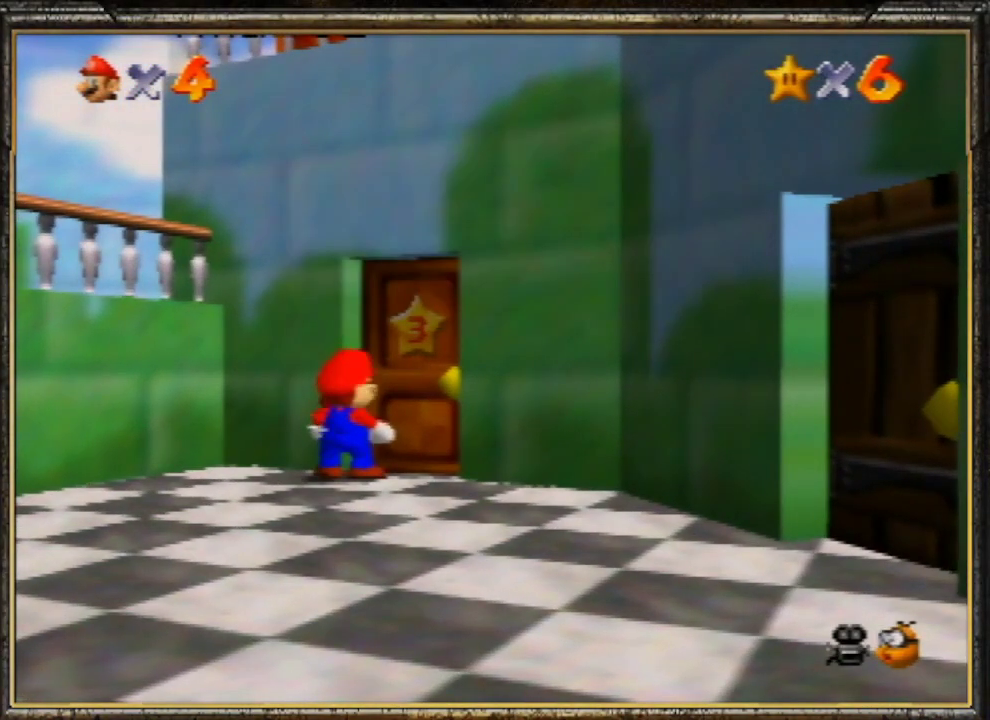
{"buttons": [], "left_stick": "up", "events": [[267, "left_stick", "up"]]}
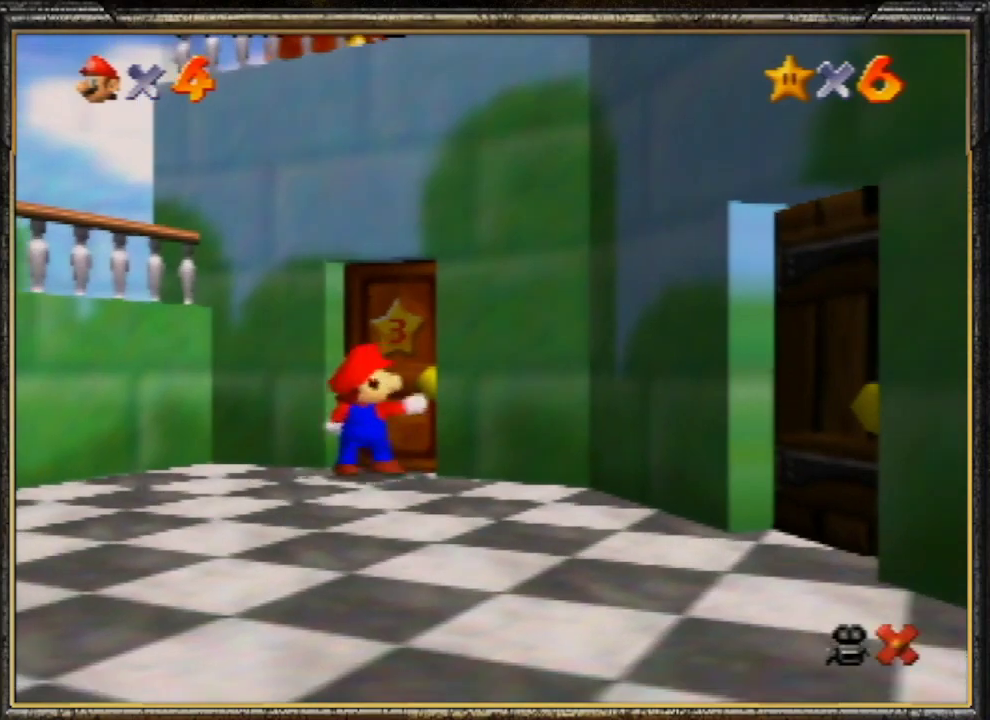
{"buttons": [], "left_stick": "up", "events": []}
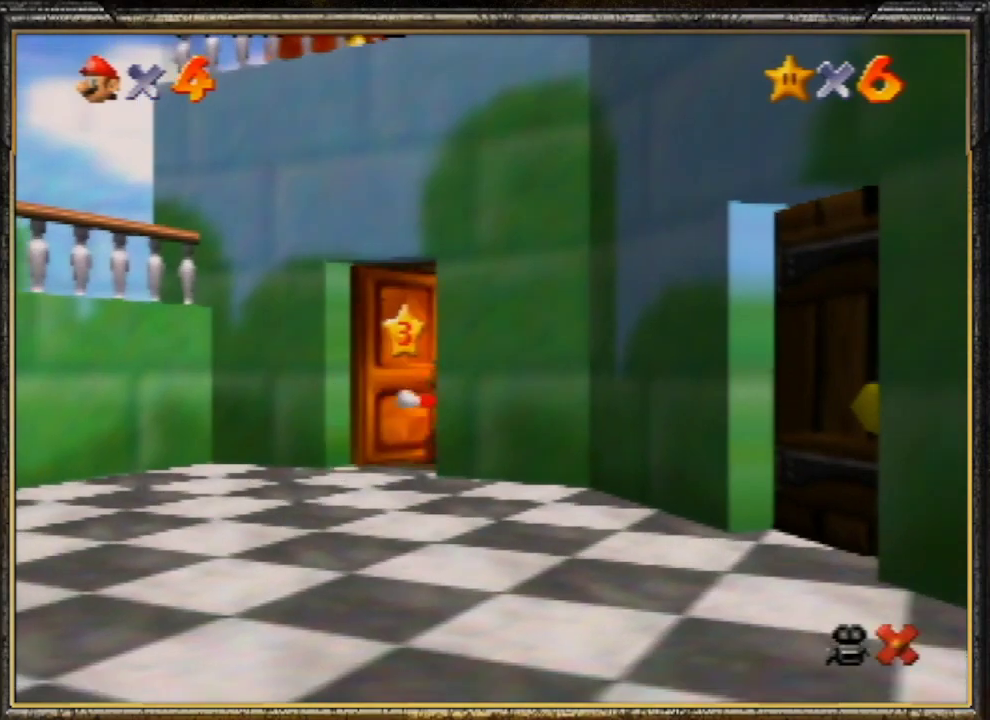
{"buttons": [], "left_stick": "up", "events": []}
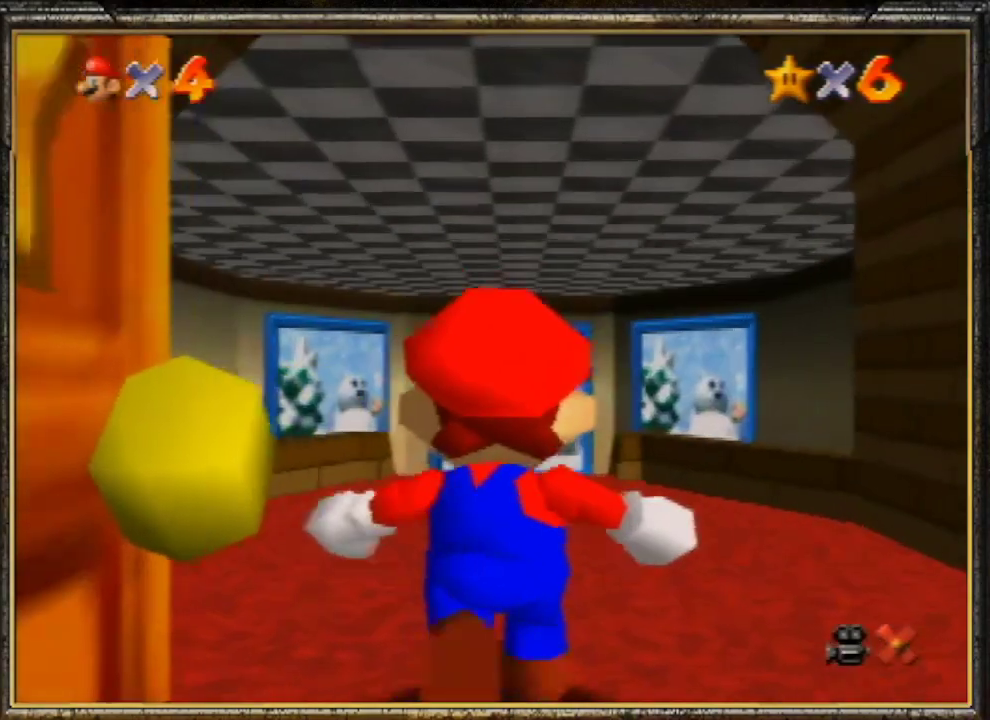
{"buttons": [], "left_stick": "up", "events": []}
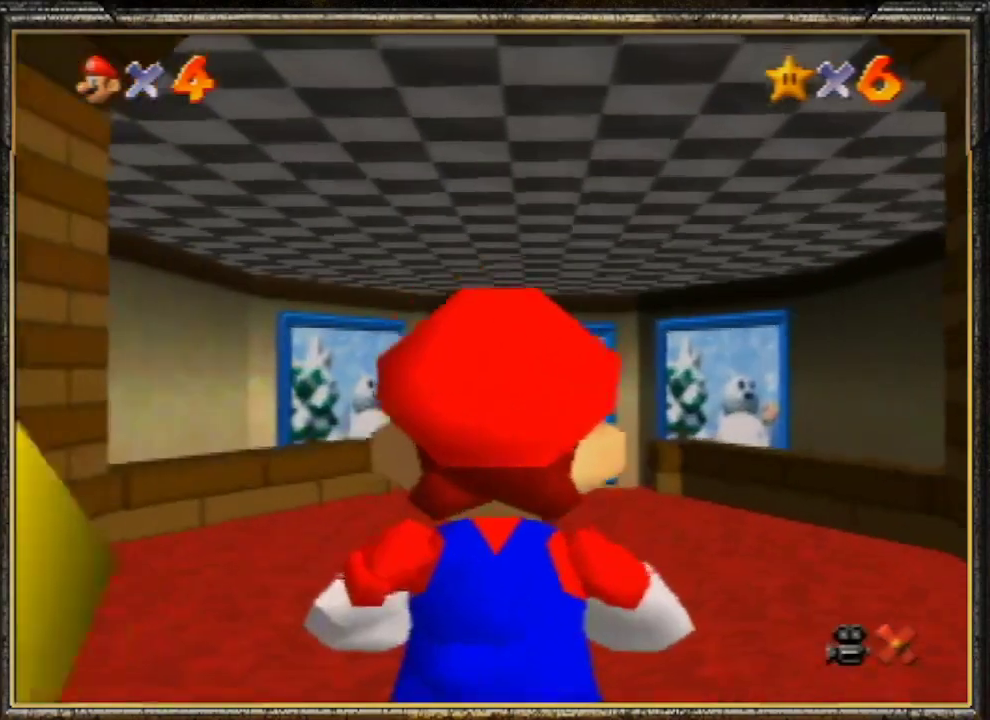
{"buttons": ["A", "Z"], "left_stick": "up", "events": [[333, "Z", "down"], [400, "A", "down"]]}
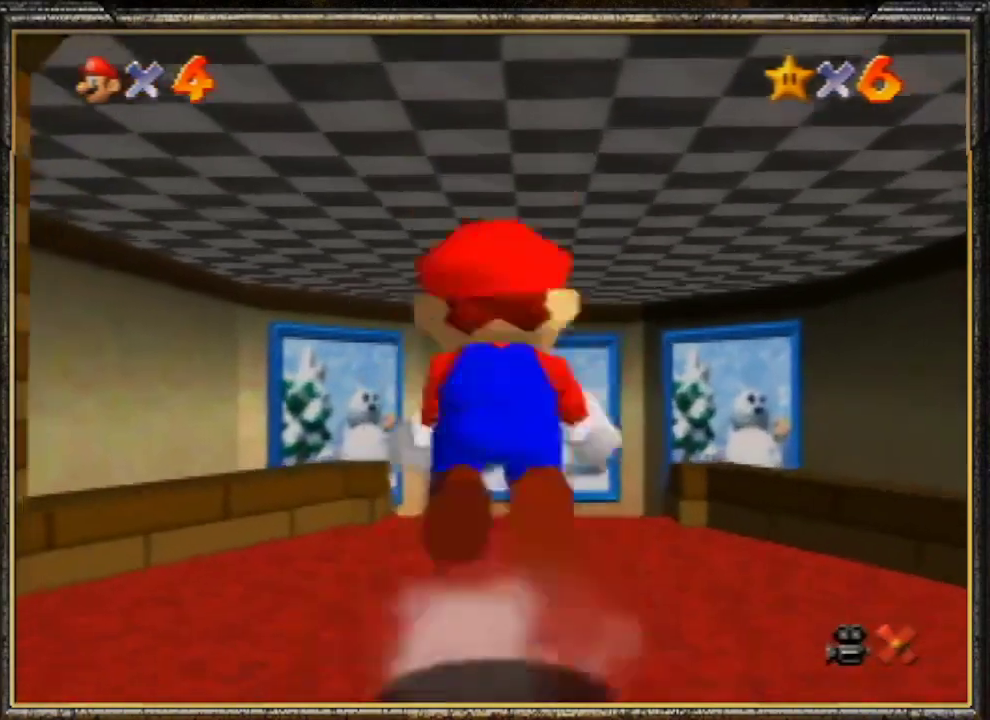
{"buttons": [], "left_stick": "up", "events": [[67, "A", "up"], [67, "Z", "up"]]}
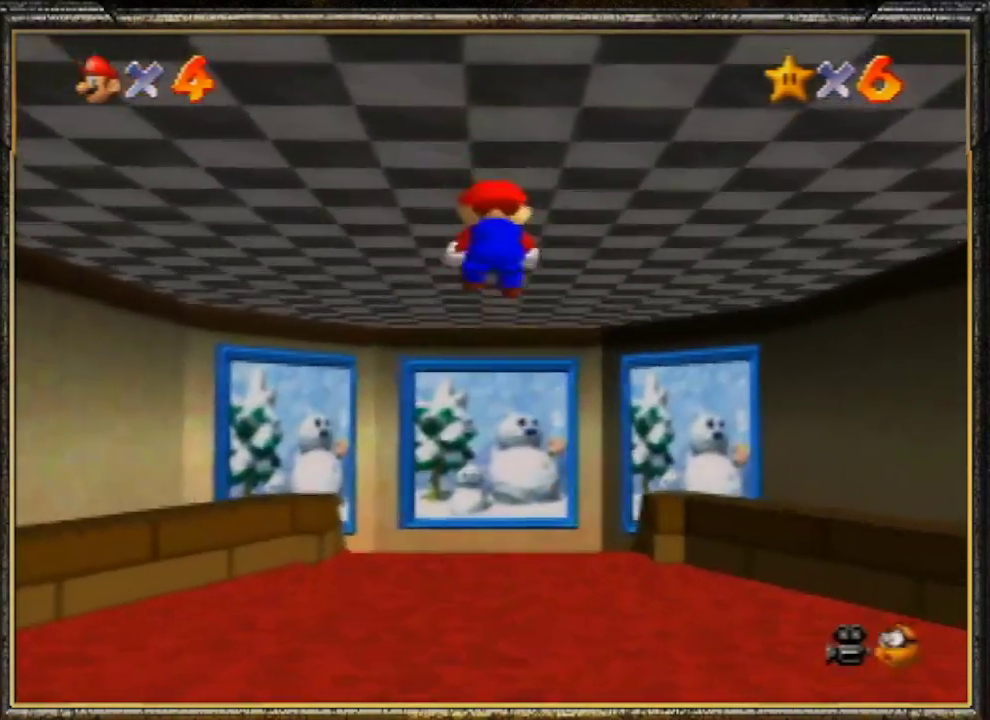
{"buttons": [], "left_stick": "up", "events": []}
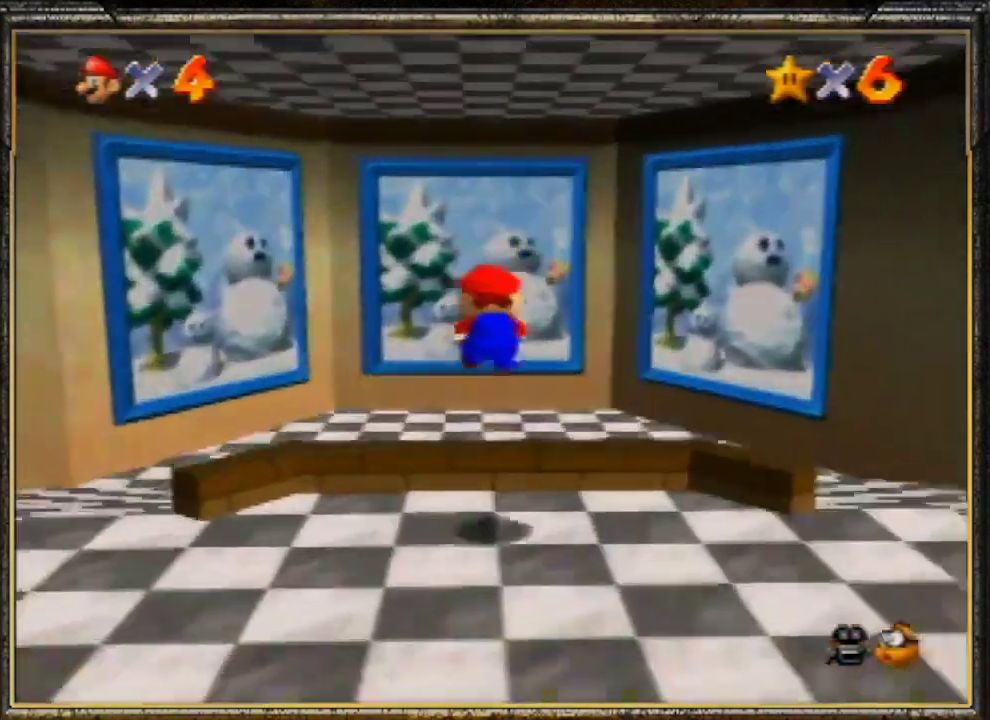
{"buttons": [], "left_stick": "up", "events": []}
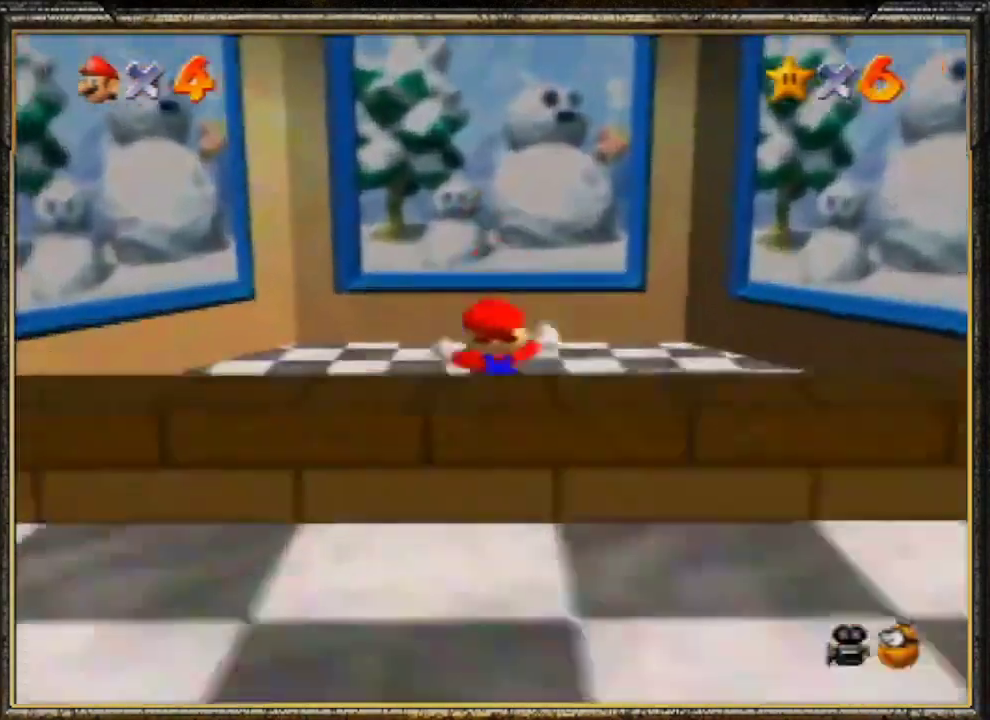
{"buttons": ["A", "B"], "left_stick": "up", "events": [[100, "A", "down"], [100, "B", "down"]]}
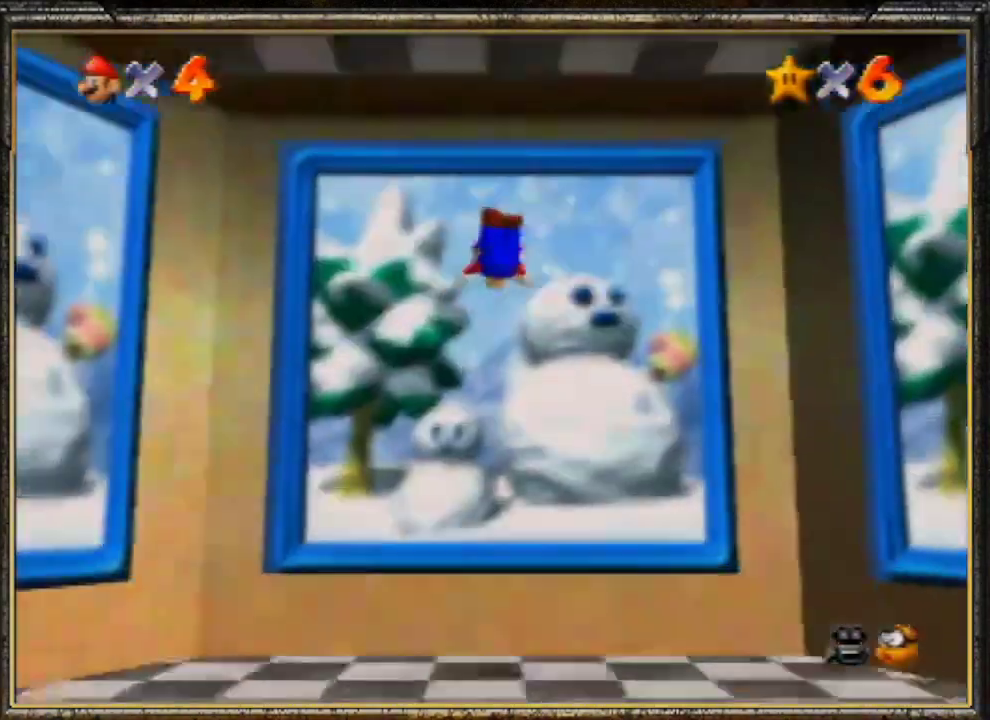
{"buttons": [], "left_stick": "center", "events": [[67, "A", "up"], [133, "B", "up"], [300, "left_stick", "up-right"], [433, "left_stick", "center"]]}
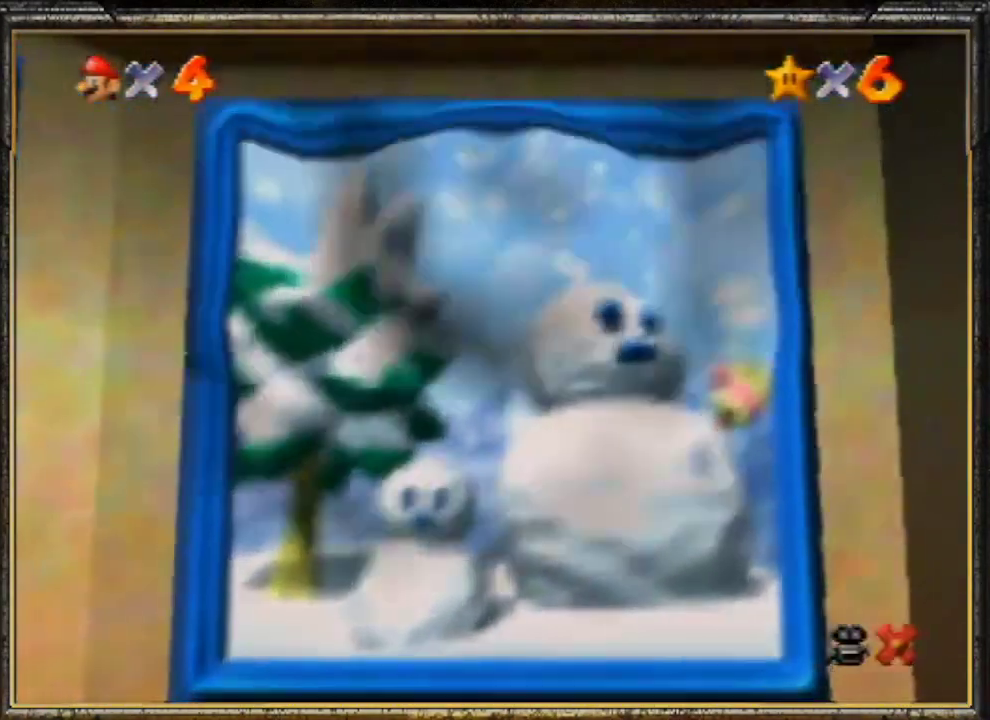
{"buttons": ["A"], "left_stick": "center", "events": [[33, "A", "down"], [267, "A", "up"], [433, "A", "down"]]}
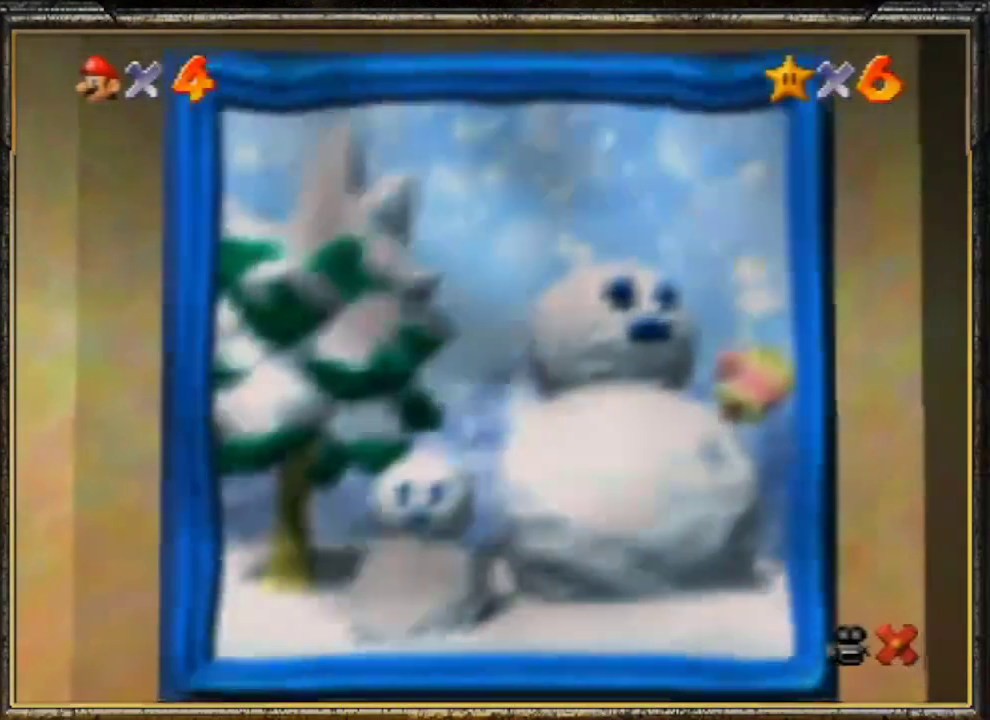
{"buttons": [], "left_stick": "center", "events": [[100, "A", "up"]]}
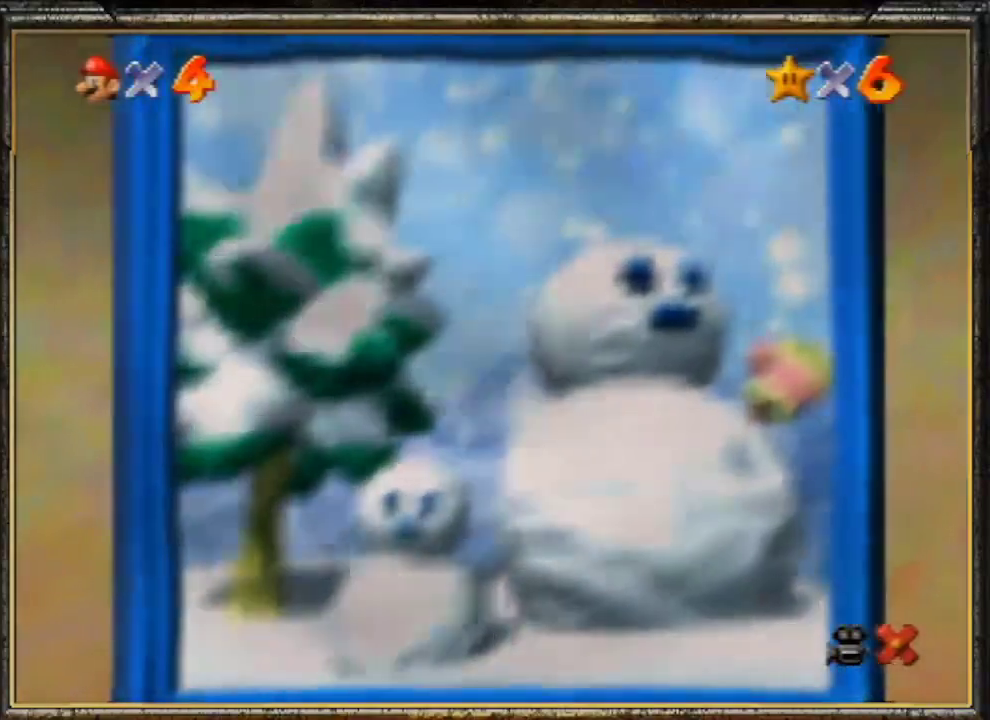
{"buttons": ["A"], "left_stick": "center", "events": [[67, "A", "down"], [233, "A", "up"], [300, "A", "down"], [400, "A", "up"], [467, "A", "down"]]}
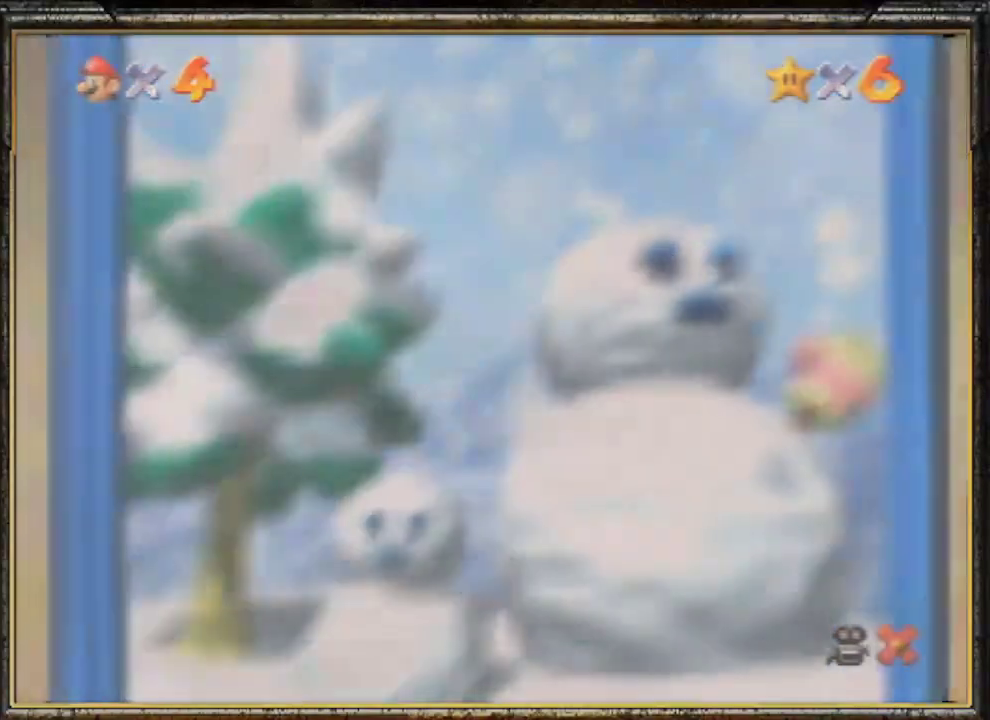
{"buttons": [], "left_stick": "center", "events": [[67, "A", "up"], [200, "A", "down"], [300, "A", "up"], [467, "A", "down"], [500, "A", "up"]]}
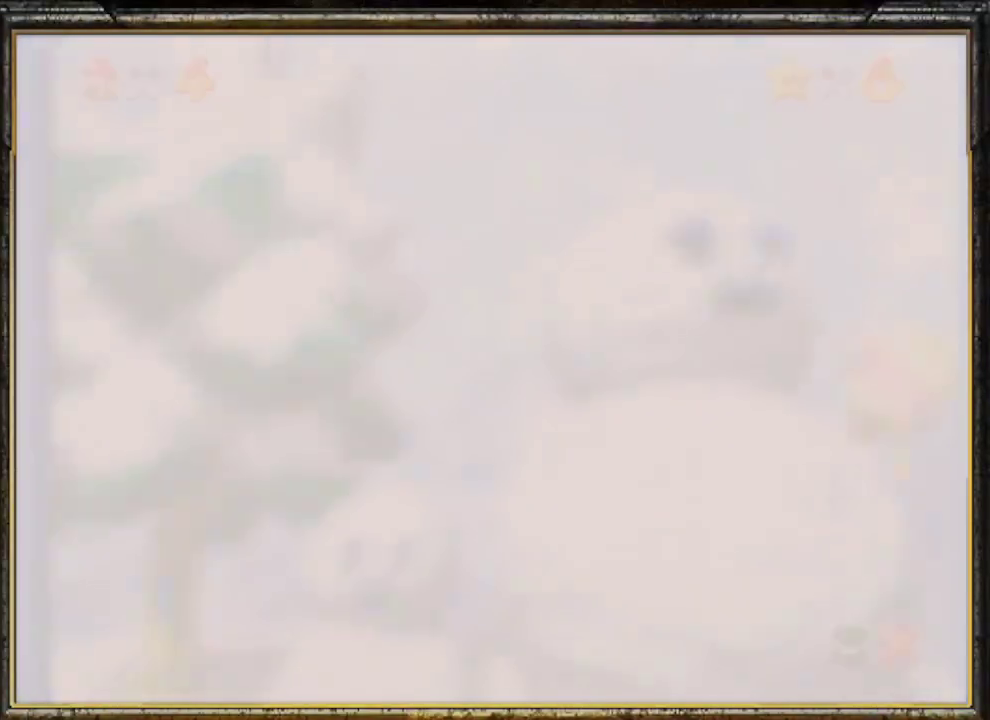
{"buttons": [], "left_stick": "center", "events": [[33, "A", "down"], [333, "A", "up"], [400, "A", "down"], [467, "A", "up"]]}
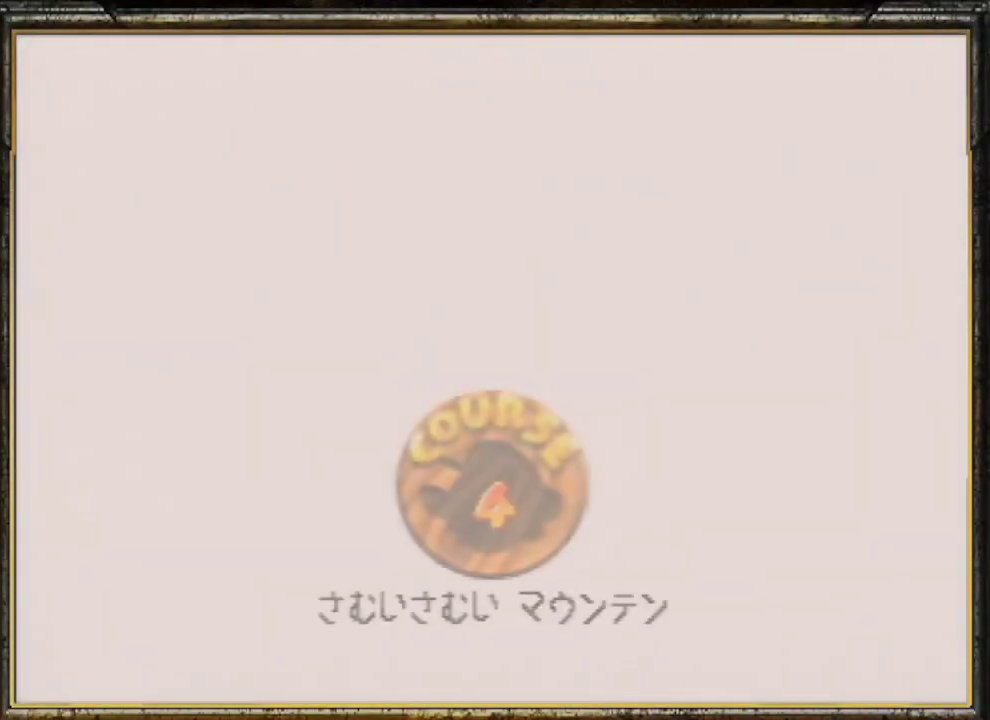
{"buttons": [], "left_stick": "center", "events": [[67, "A", "down"], [167, "A", "up"], [233, "A", "down"], [433, "A", "up"]]}
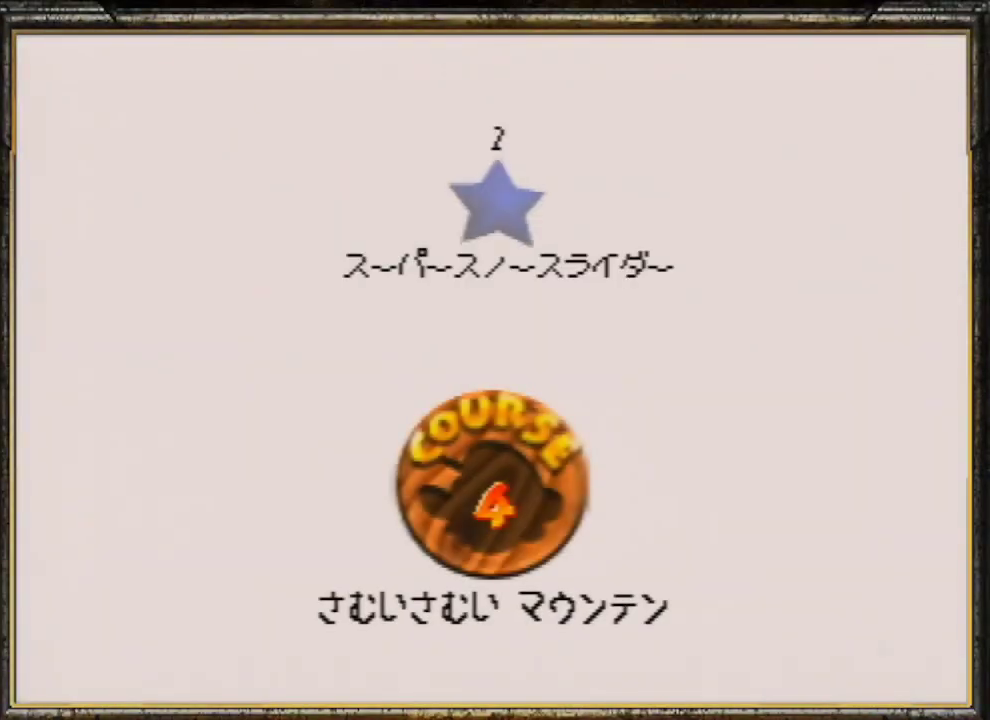
{"buttons": ["A"], "left_stick": "center", "events": [[33, "A", "down"], [167, "A", "up"], [233, "A", "down"], [300, "A", "up"], [333, "A", "down"], [433, "A", "up"], [500, "A", "down"]]}
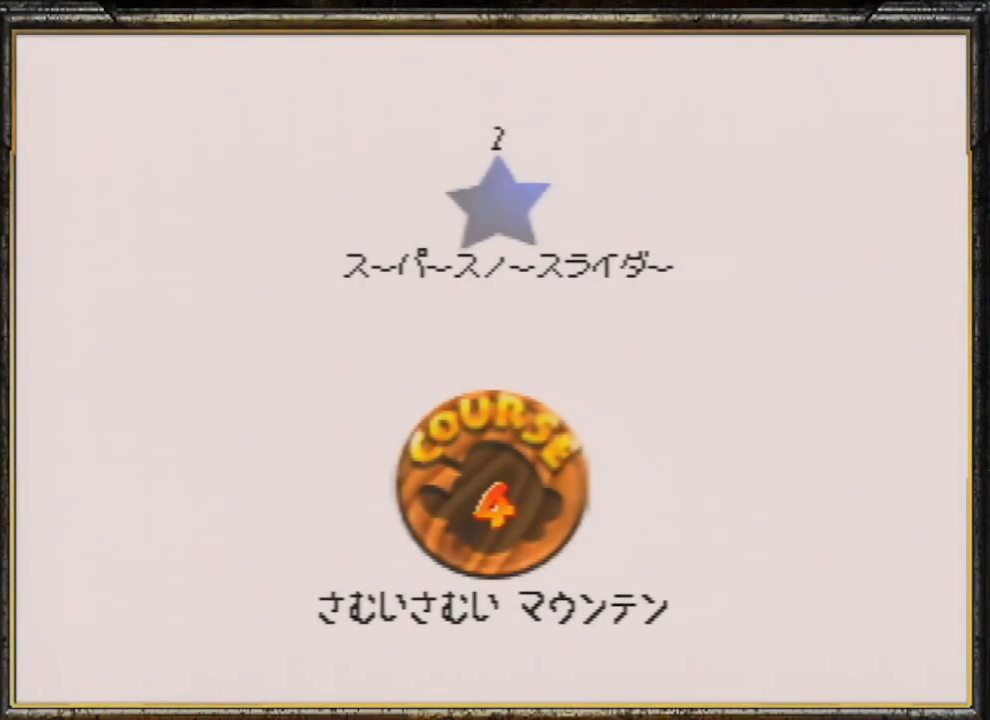
{"buttons": [], "left_stick": "center", "events": [[133, "A", "up"], [233, "A", "down"], [300, "A", "up"], [367, "A", "down"], [400, "A", "up"]]}
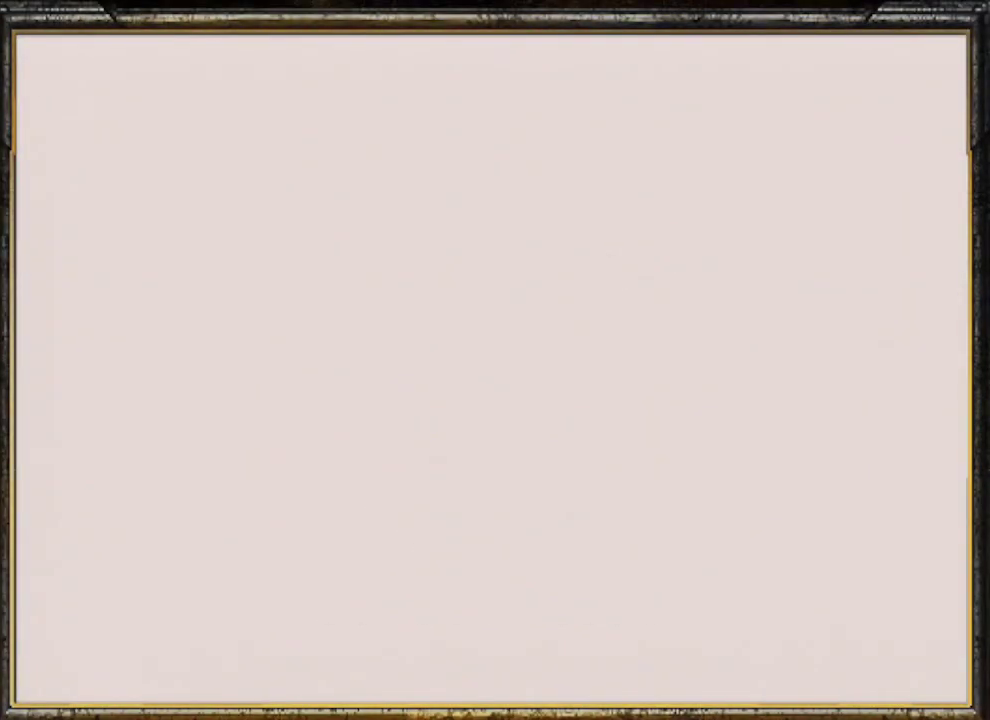
{"buttons": [], "left_stick": "center", "events": []}
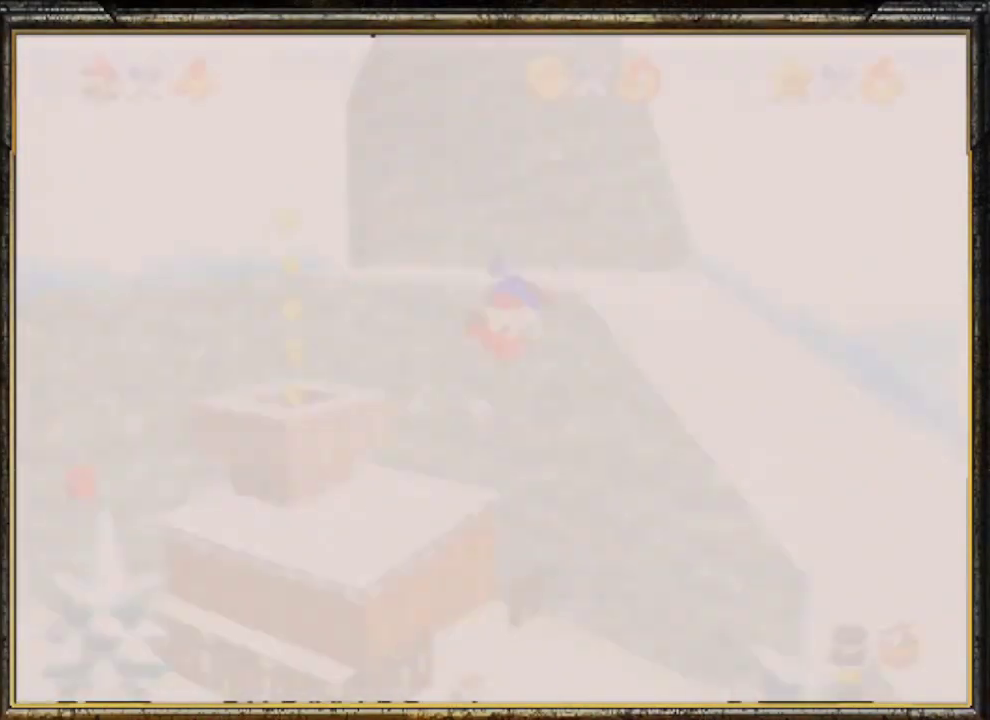
{"buttons": ["A"], "left_stick": "up-left", "events": [[33, "C_RIGHT", "down"], [133, "left_stick", "up-left"], [167, "C_RIGHT", "up"], [300, "A", "down"], [367, "A", "up"], [433, "A", "down"]]}
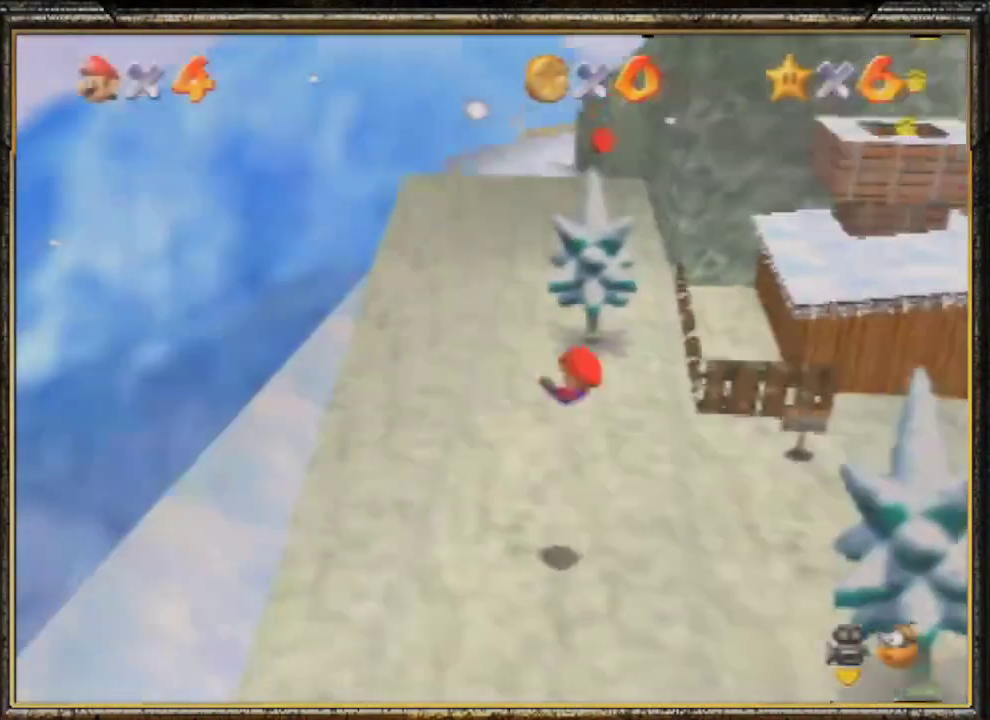
{"buttons": ["A"], "left_stick": "up-left", "events": [[67, "A", "up"], [133, "A", "down"], [233, "A", "up"], [300, "A", "down"], [367, "A", "up"], [433, "A", "down"]]}